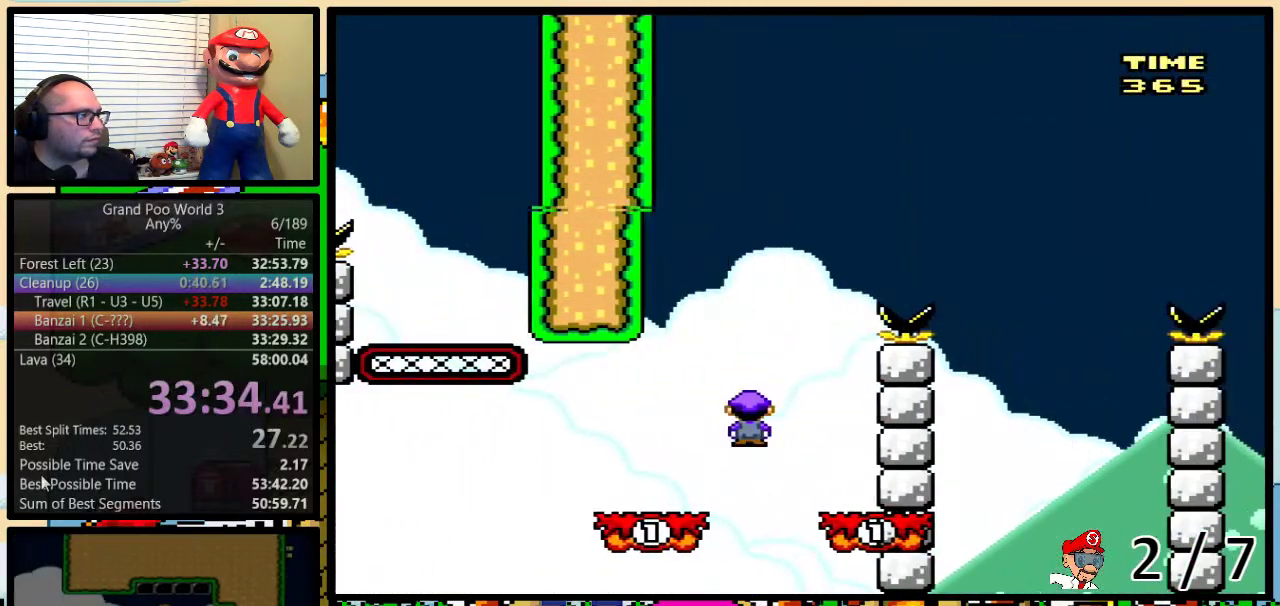
Gameplay with a controller (Nintendo layout); each line is a JSON object with the inputs held at the frame after it. "events" lists button and stick changes between this image and that frame as [ms after this image, input, new state], when the widget could be followed in between. Not read: L3 R3.
{"buttons": ["A", "Y", "DPAD_LEFT"], "events": [[33, "DPAD_UP", "up"], [100, "A", "up"], [100, "DPAD_RIGHT", "up"], [133, "DPAD_LEFT", "down"], [233, "A", "down"], [300, "A", "up"], [350, "A", "down"]]}
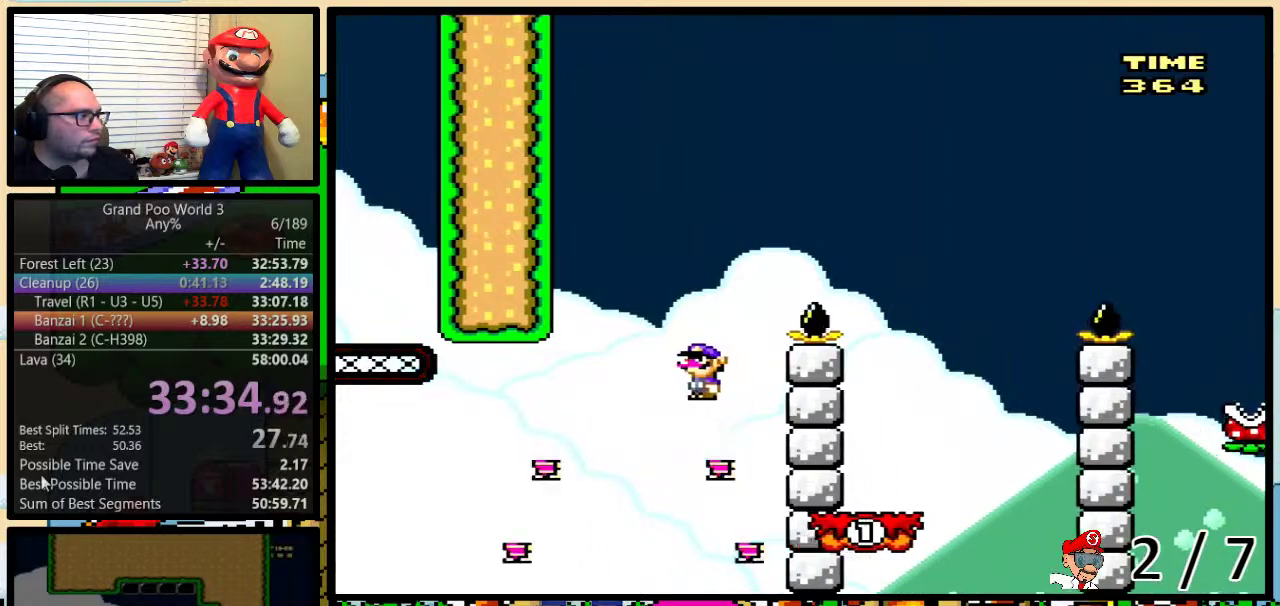
{"buttons": ["Y", "DPAD_RIGHT"], "events": [[33, "DPAD_LEFT", "up"], [67, "DPAD_RIGHT", "down"], [133, "DPAD_UP", "down"], [233, "DPAD_UP", "up"], [383, "DPAD_RIGHT", "up"], [450, "DPAD_RIGHT", "down"], [500, "A", "up"]]}
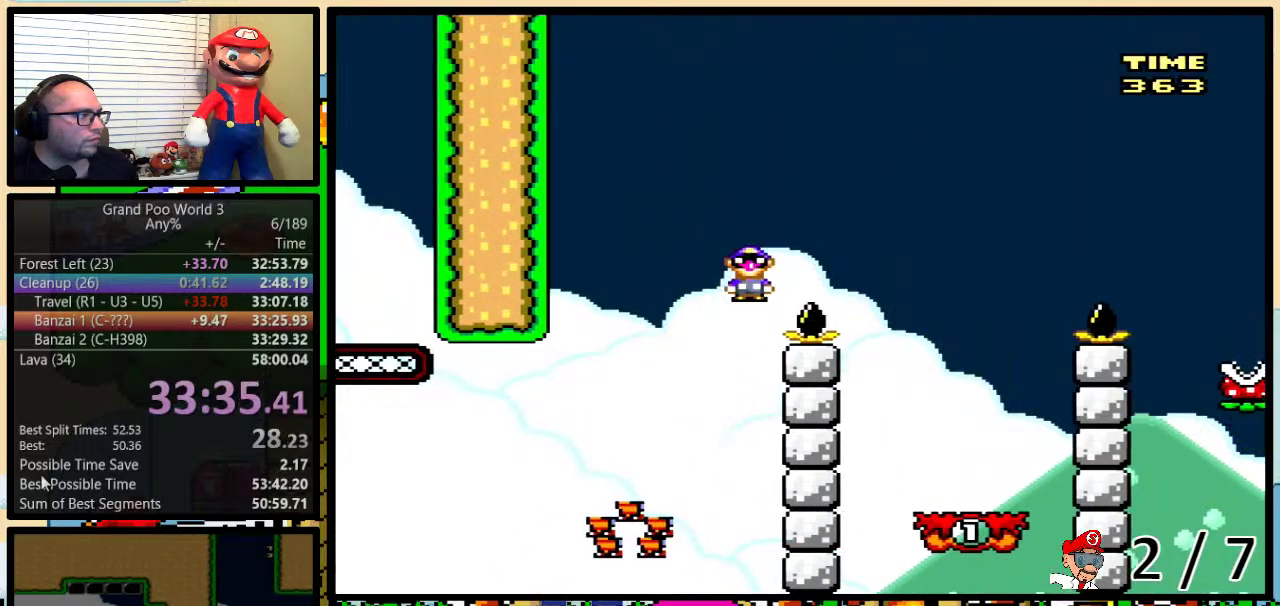
{"buttons": ["B", "Y"], "events": [[250, "DPAD_LEFT", "down"], [250, "DPAD_RIGHT", "up"], [317, "DPAD_LEFT", "up"], [317, "DPAD_RIGHT", "down"], [417, "B", "down"], [417, "DPAD_RIGHT", "up"]]}
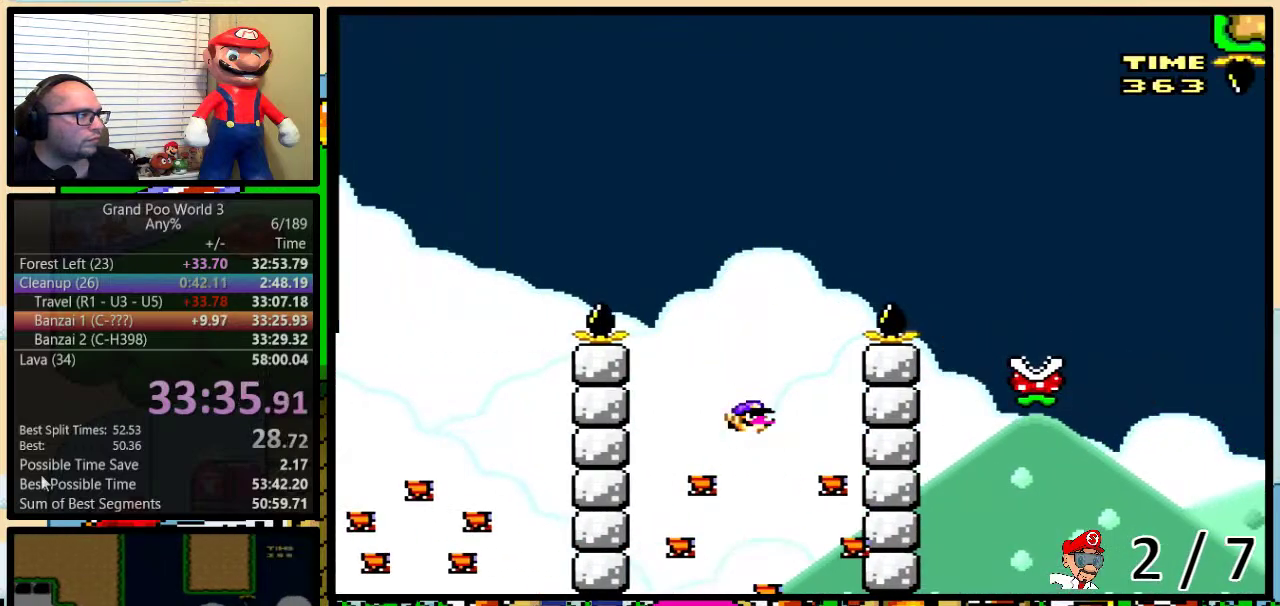
{"buttons": ["Y", "DPAD_UP", "DPAD_RIGHT"], "events": [[67, "DPAD_RIGHT", "down"], [100, "DPAD_UP", "down"], [150, "B", "up"], [183, "DPAD_UP", "up"], [250, "B", "down"], [350, "B", "up"], [383, "DPAD_UP", "down"]]}
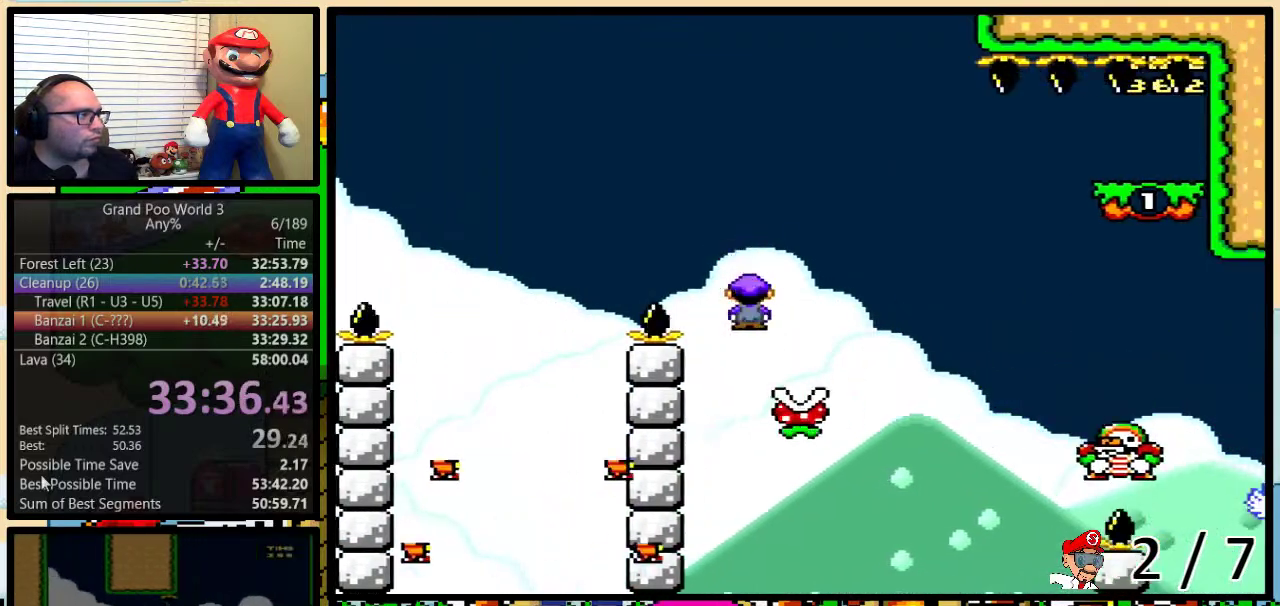
{"buttons": ["B", "Y", "DPAD_RIGHT"], "events": [[33, "B", "down"], [250, "DPAD_UP", "up"]]}
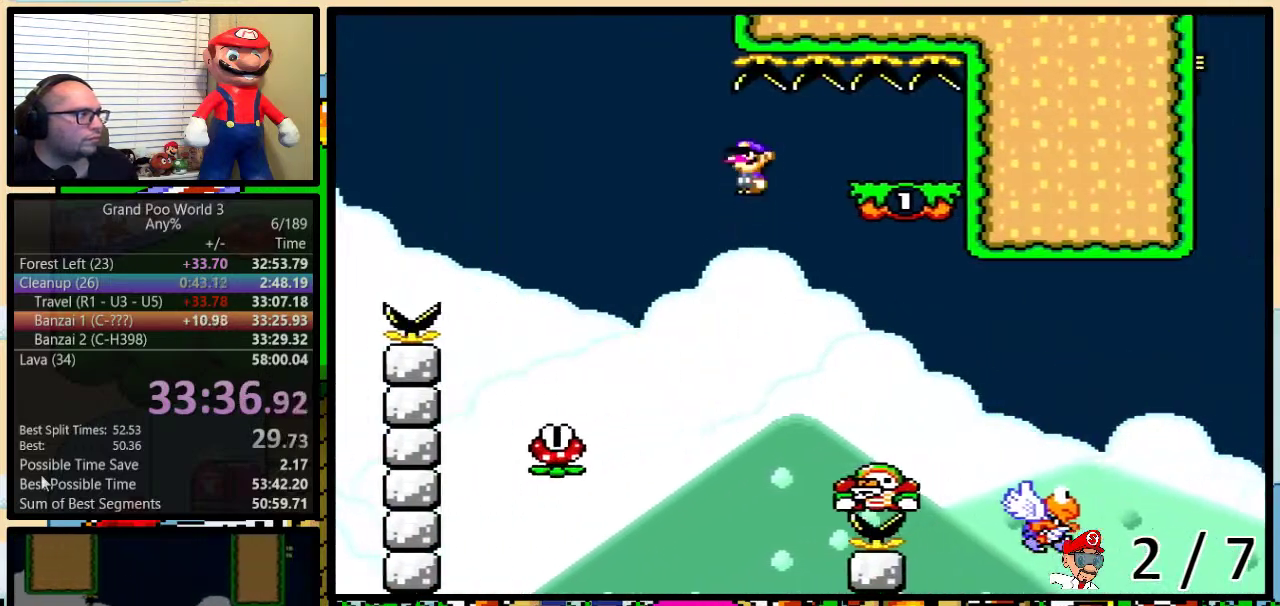
{"buttons": ["B", "Y", "DPAD_LEFT"], "events": [[133, "DPAD_DOWN", "down"], [183, "DPAD_DOWN", "up"], [183, "DPAD_LEFT", "down"], [183, "DPAD_RIGHT", "up"]]}
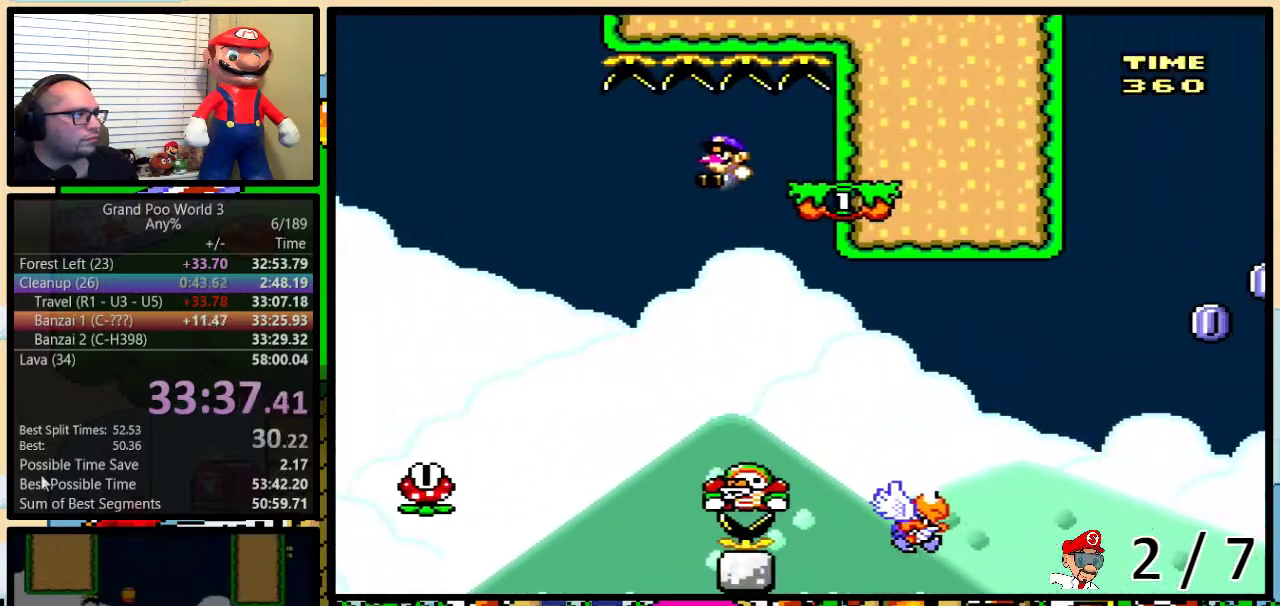
{"buttons": ["Y", "DPAD_UP", "DPAD_RIGHT"], "events": [[33, "DPAD_UP", "down"], [100, "DPAD_LEFT", "up"], [100, "DPAD_RIGHT", "down"], [100, "DPAD_UP", "up"], [183, "DPAD_UP", "down"], [283, "B", "up"]]}
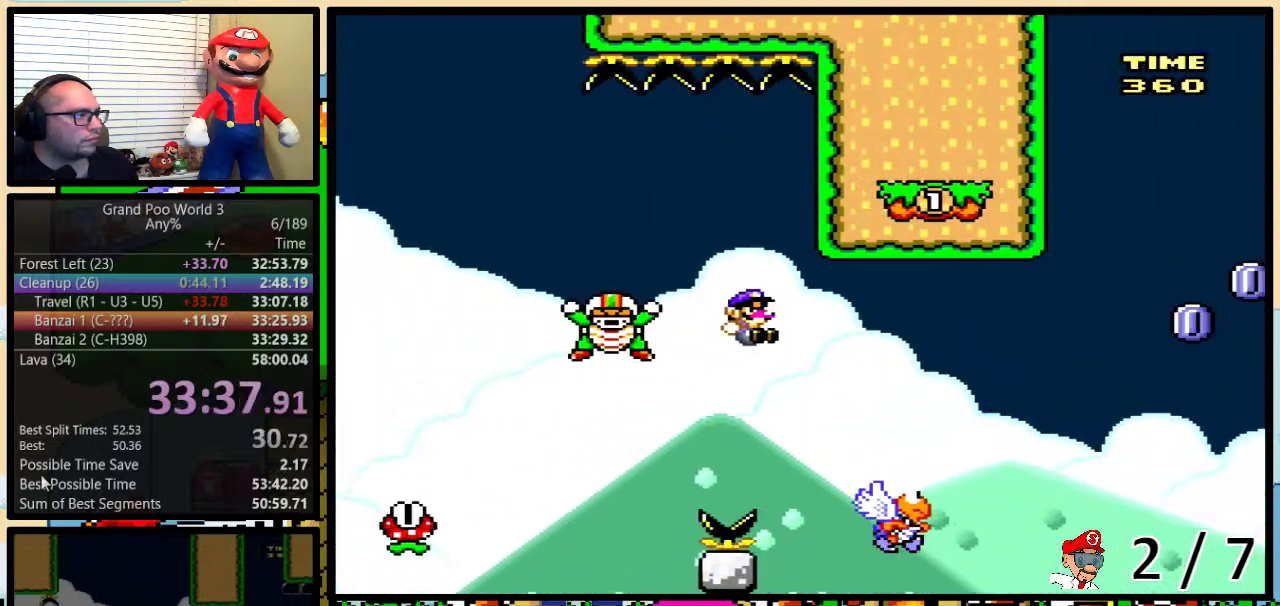
{"buttons": ["Y", "DPAD_RIGHT"], "events": [[67, "DPAD_LEFT", "down"], [67, "DPAD_RIGHT", "up"], [67, "DPAD_UP", "up"], [133, "DPAD_LEFT", "up"], [133, "DPAD_RIGHT", "down"], [267, "DPAD_UP", "down"], [283, "B", "down"], [500, "B", "up"], [500, "DPAD_UP", "up"]]}
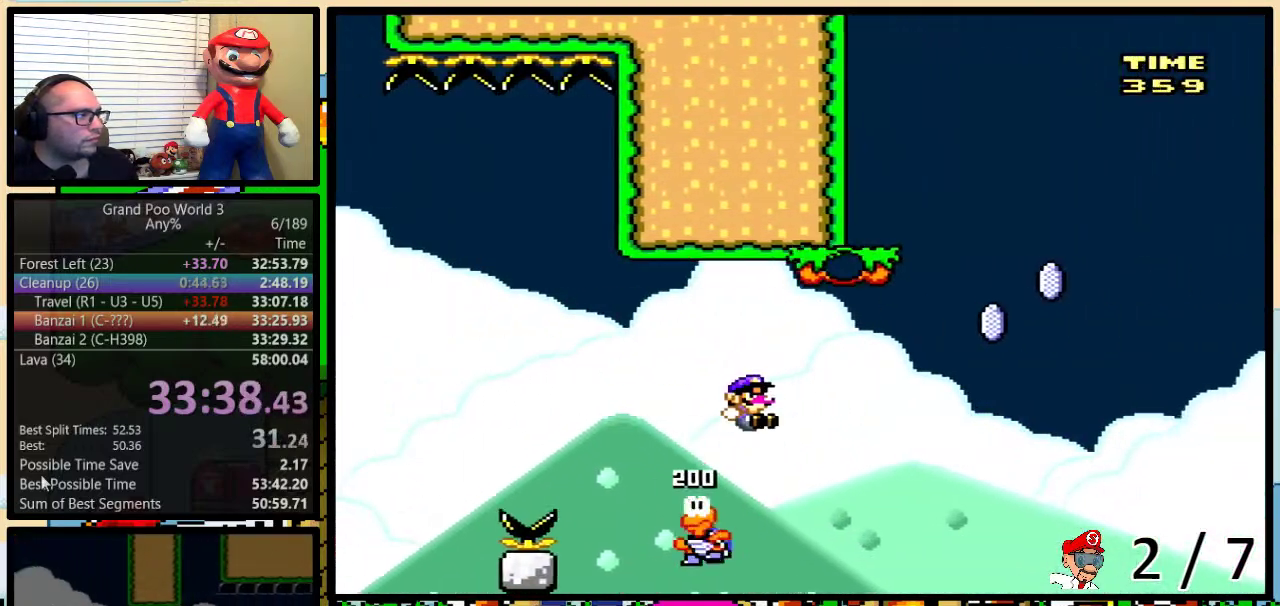
{"buttons": ["A", "Y", "DPAD_UP", "DPAD_RIGHT"], "events": [[233, "DPAD_UP", "down"], [367, "A", "down"]]}
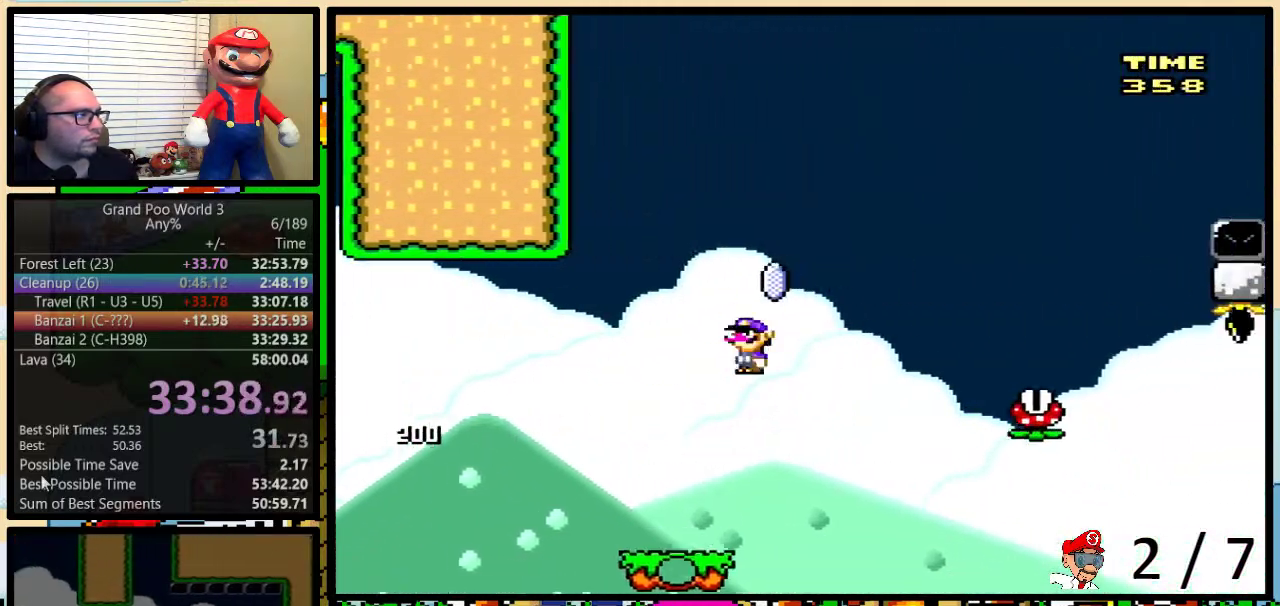
{"buttons": ["A", "Y", "DPAD_UP", "DPAD_RIGHT"], "events": [[267, "A", "up"], [350, "A", "down"]]}
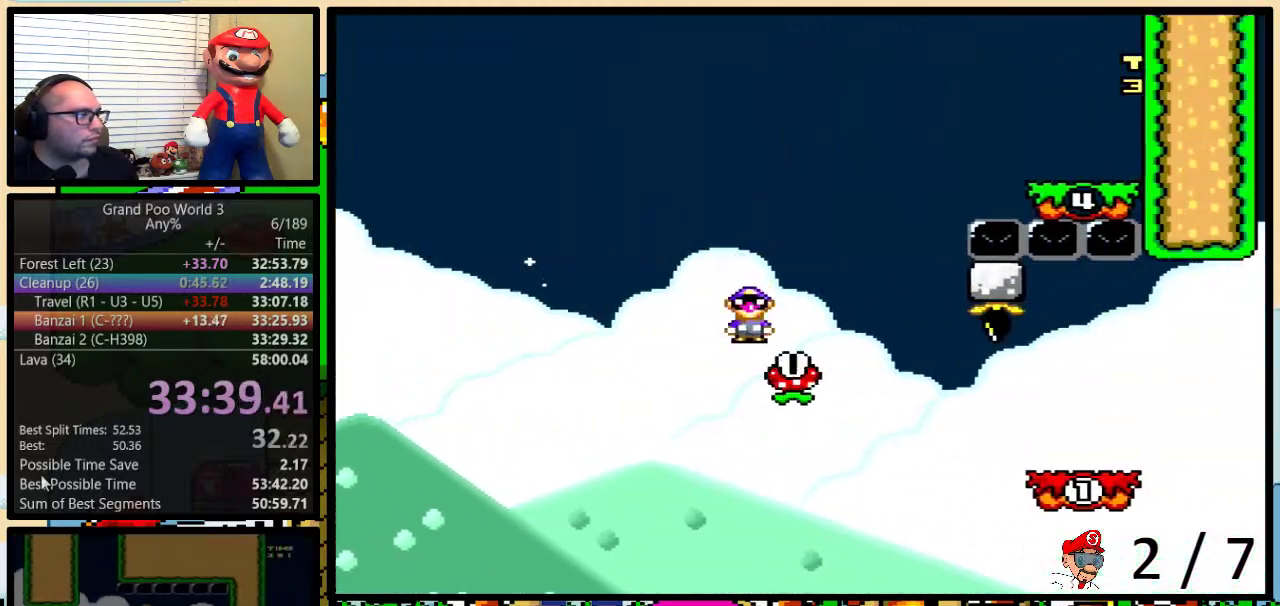
{"buttons": ["A", "Y", "DPAD_RIGHT"], "events": [[200, "DPAD_UP", "up"]]}
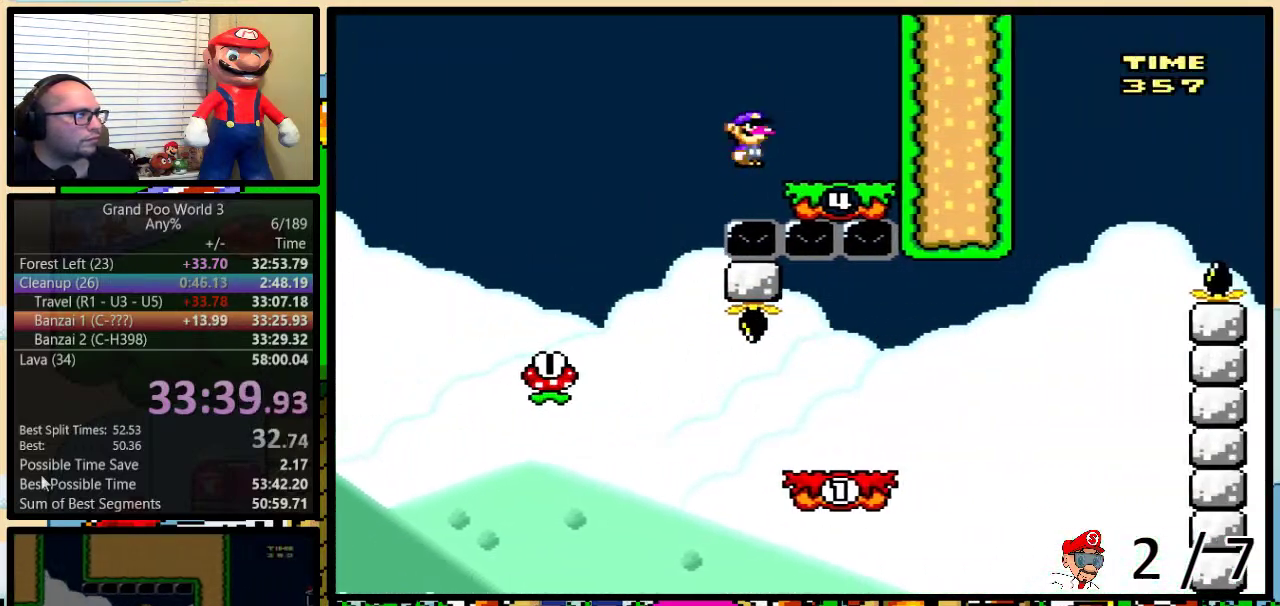
{"buttons": ["Y", "DPAD_LEFT"], "events": [[17, "A", "up"], [50, "DPAD_LEFT", "down"], [50, "DPAD_RIGHT", "up"], [133, "A", "down"], [433, "A", "up"]]}
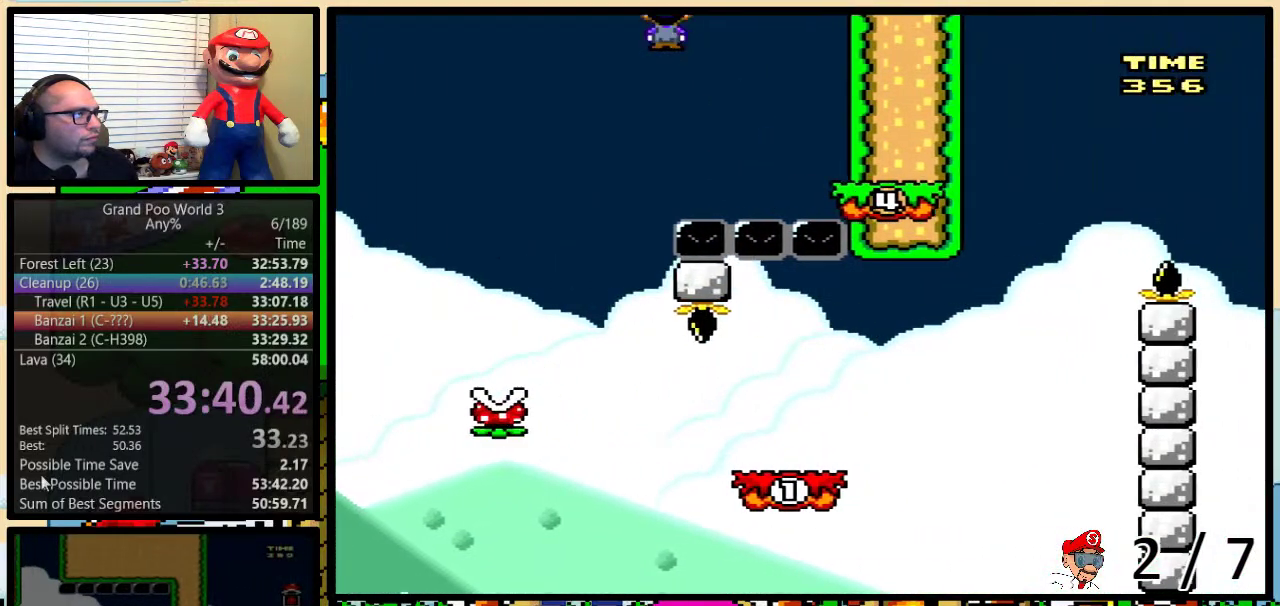
{"buttons": ["Y", "DPAD_UP", "DPAD_RIGHT"], "events": [[83, "A", "down"], [150, "A", "up"], [333, "DPAD_LEFT", "up"], [367, "DPAD_RIGHT", "down"], [450, "DPAD_UP", "down"]]}
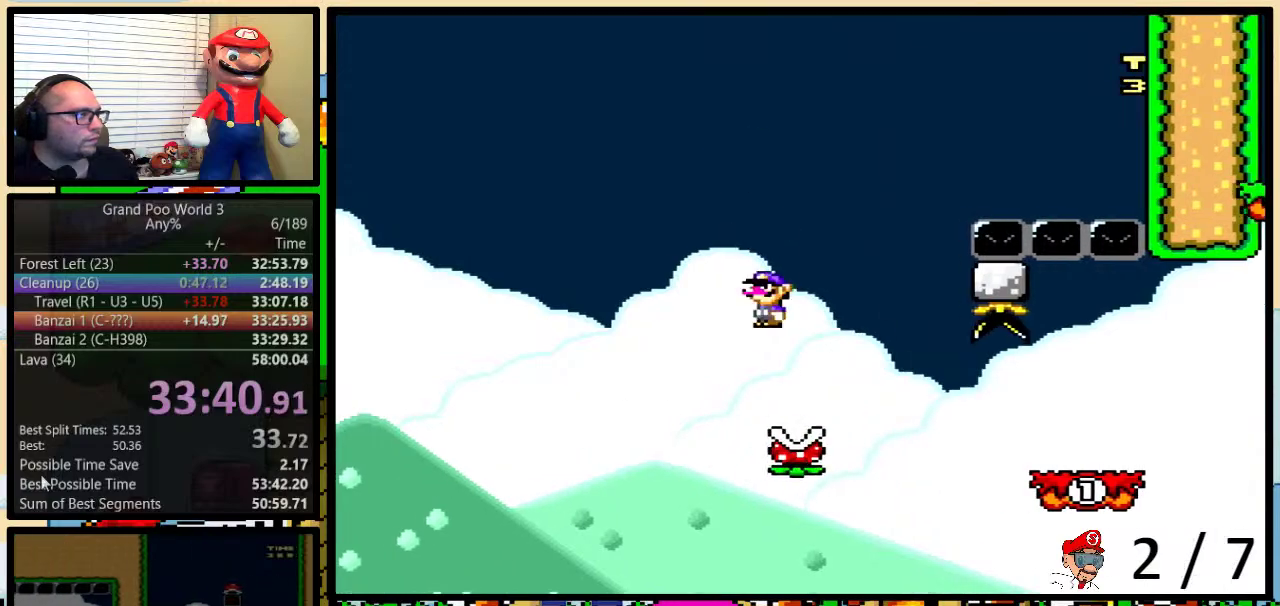
{"buttons": ["A", "Y", "DPAD_UP", "DPAD_RIGHT"], "events": [[250, "A", "down"]]}
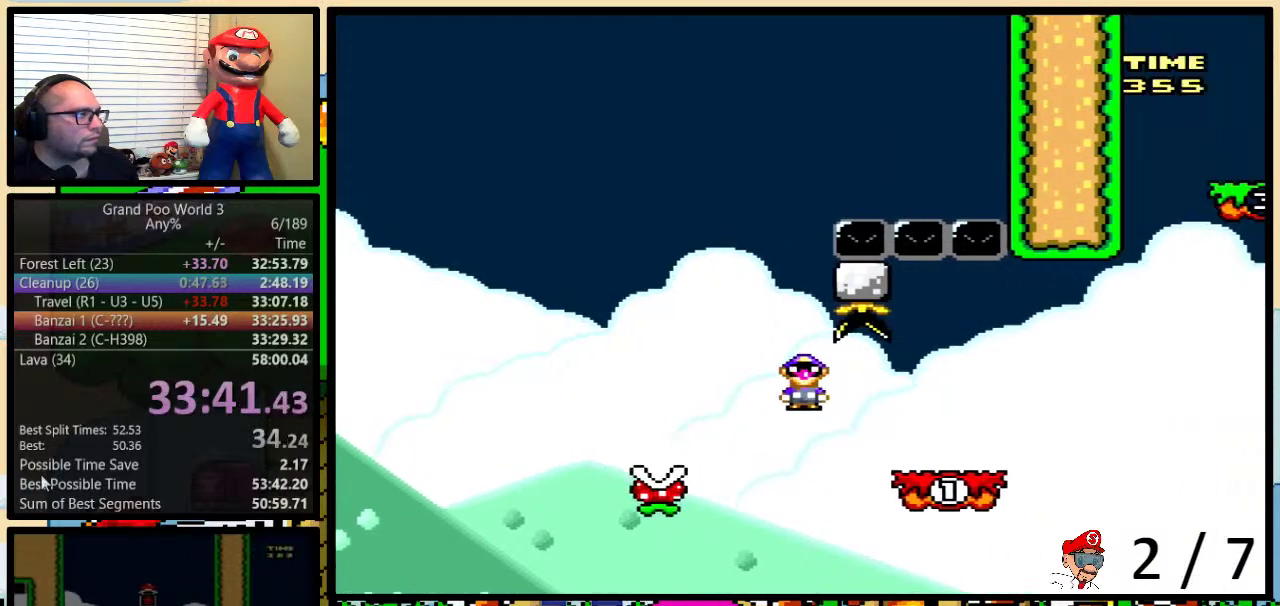
{"buttons": ["Y"], "events": [[100, "DPAD_UP", "up"], [183, "A", "up"], [250, "DPAD_LEFT", "down"], [250, "DPAD_RIGHT", "up"], [367, "DPAD_LEFT", "up"]]}
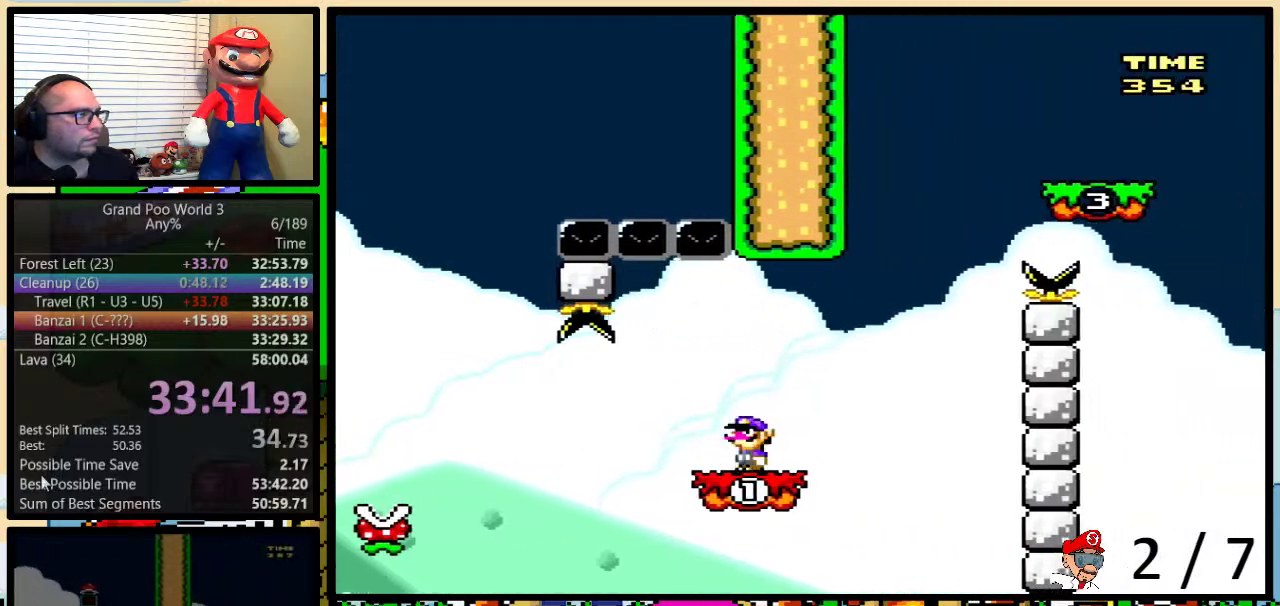
{"buttons": ["A", "Y"], "events": [[500, "A", "down"]]}
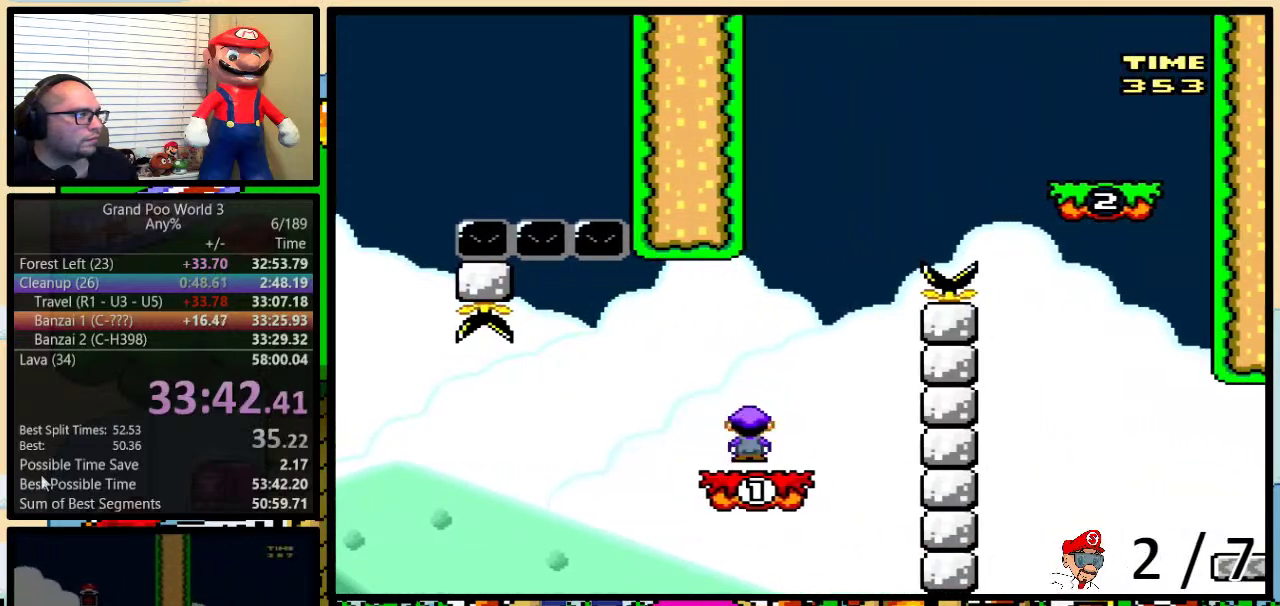
{"buttons": ["A", "Y"], "events": [[133, "DPAD_RIGHT", "down"], [217, "A", "up"], [217, "DPAD_RIGHT", "up"], [350, "A", "down"], [400, "DPAD_RIGHT", "down"], [467, "DPAD_RIGHT", "up"]]}
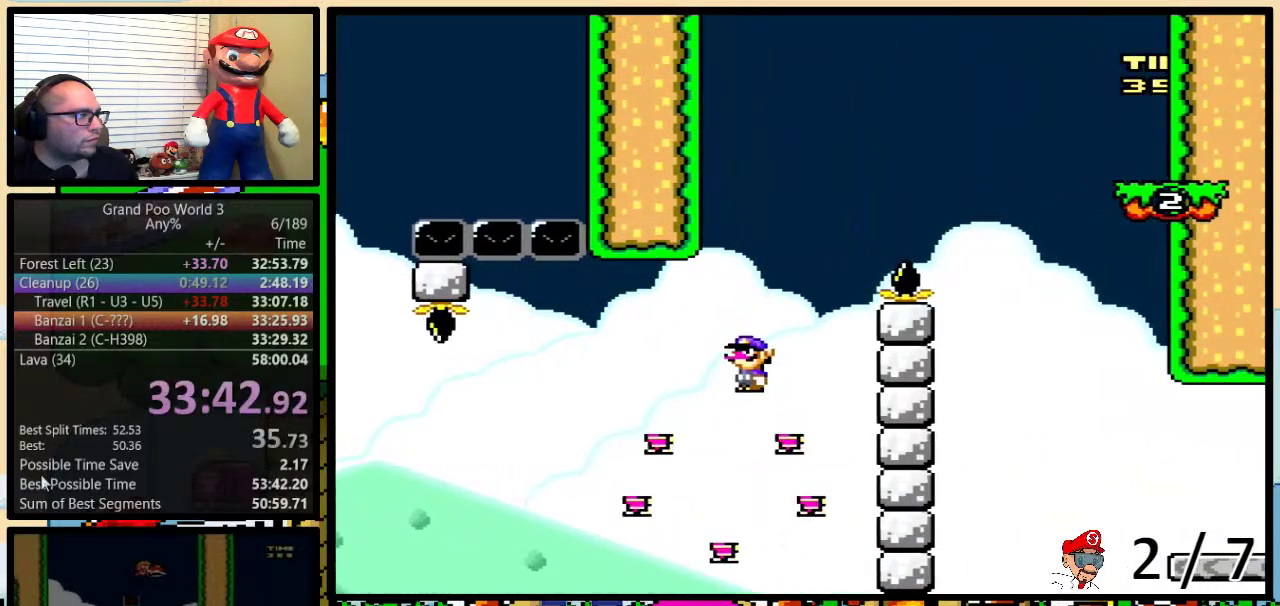
{"buttons": ["Y", "DPAD_UP", "DPAD_RIGHT"], "events": [[67, "DPAD_RIGHT", "down"], [217, "DPAD_UP", "down"], [283, "A", "up"], [400, "A", "down"], [483, "A", "up"]]}
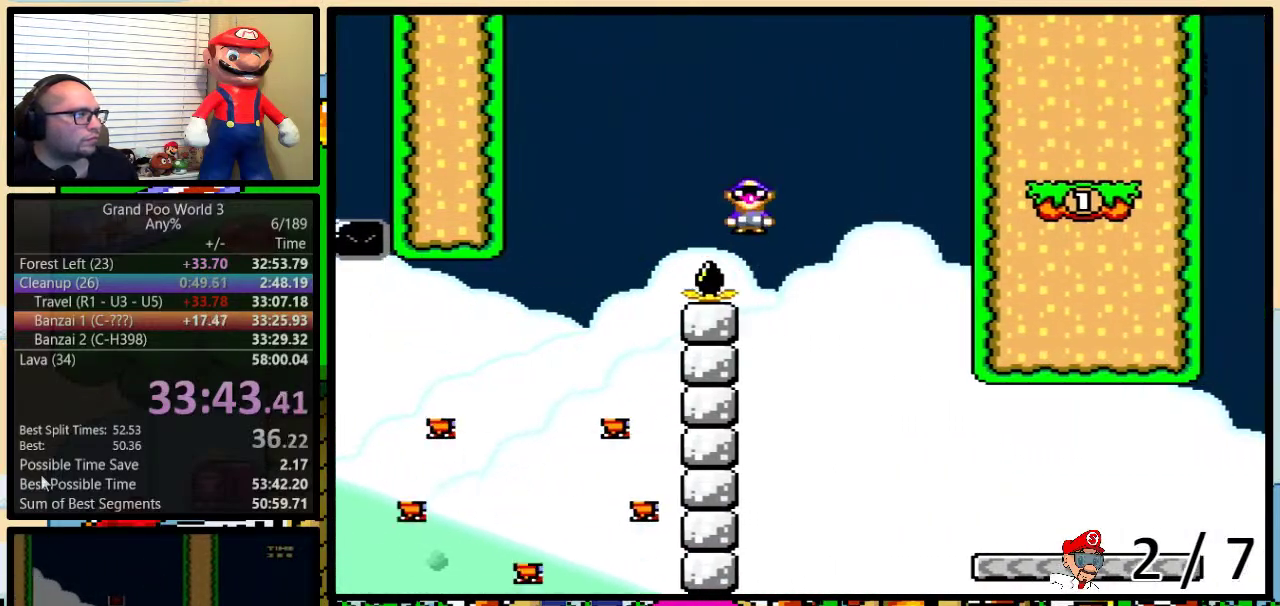
{"buttons": ["Y", "DPAD_RIGHT"], "events": [[483, "DPAD_UP", "up"]]}
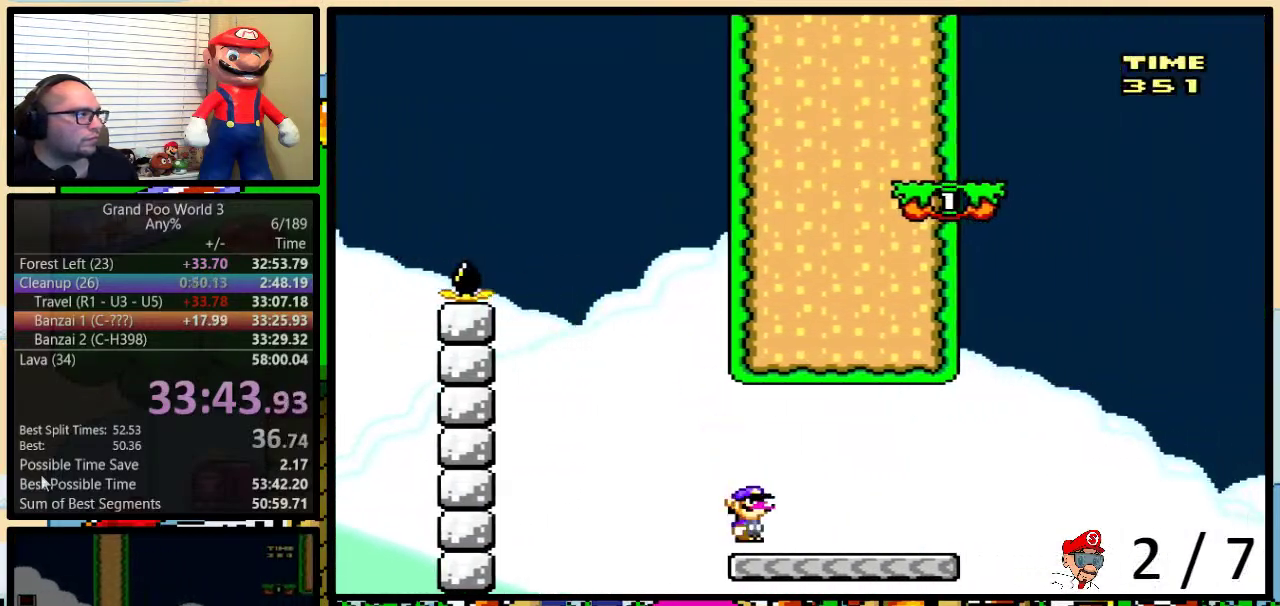
{"buttons": ["B", "Y", "DPAD_UP", "DPAD_RIGHT"], "events": [[133, "DPAD_UP", "down"], [317, "B", "down"]]}
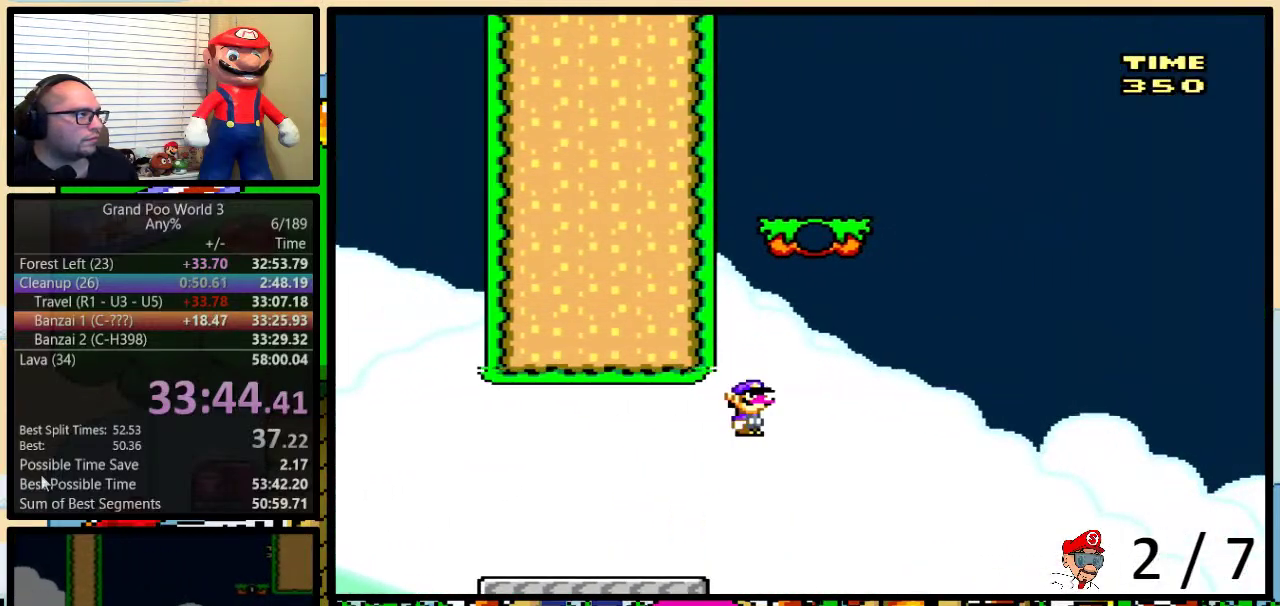
{"buttons": ["B", "Y", "DPAD_UP", "DPAD_RIGHT"], "events": [[133, "B", "up"], [200, "DPAD_UP", "up"], [250, "DPAD_UP", "down"], [383, "B", "down"]]}
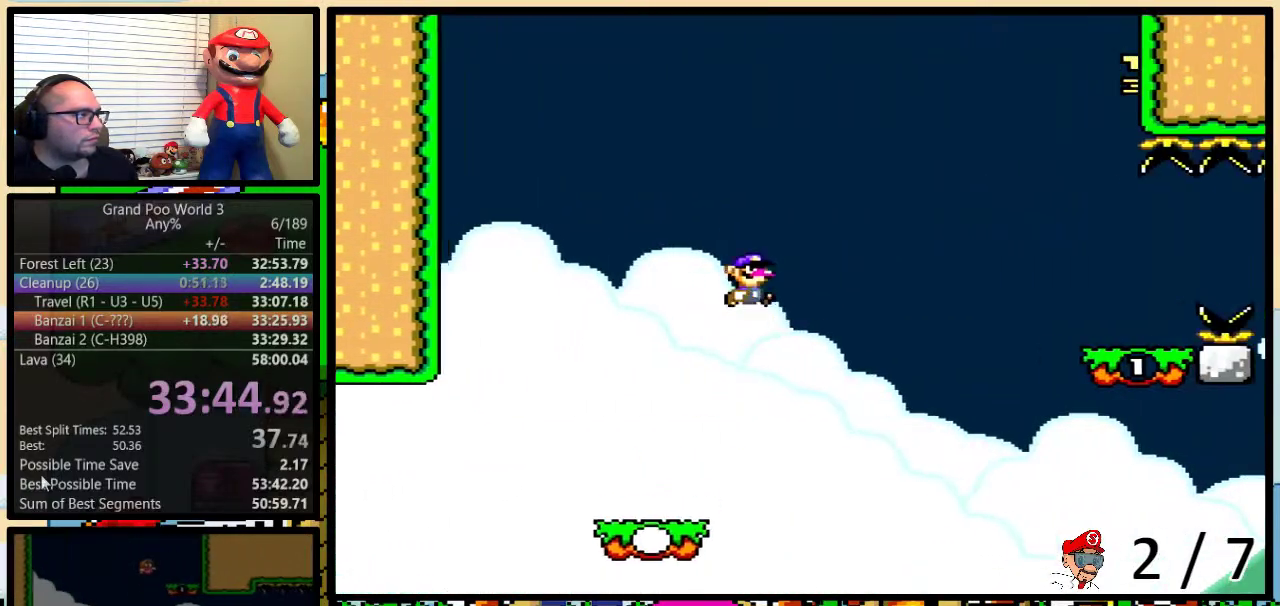
{"buttons": ["Y", "DPAD_RIGHT"], "events": [[317, "B", "up"], [350, "DPAD_UP", "up"], [417, "B", "down"], [500, "B", "up"]]}
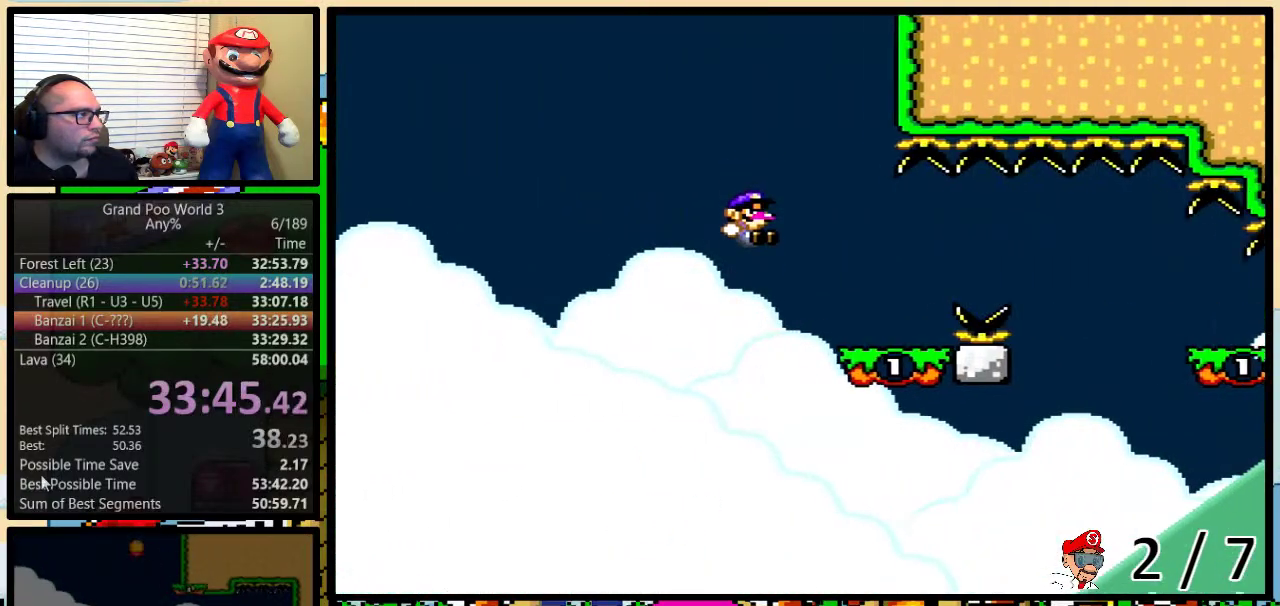
{"buttons": ["A", "Y", "DPAD_RIGHT"], "events": [[200, "DPAD_UP", "down"], [233, "A", "down"], [267, "DPAD_UP", "up"], [300, "A", "up"], [450, "A", "down"]]}
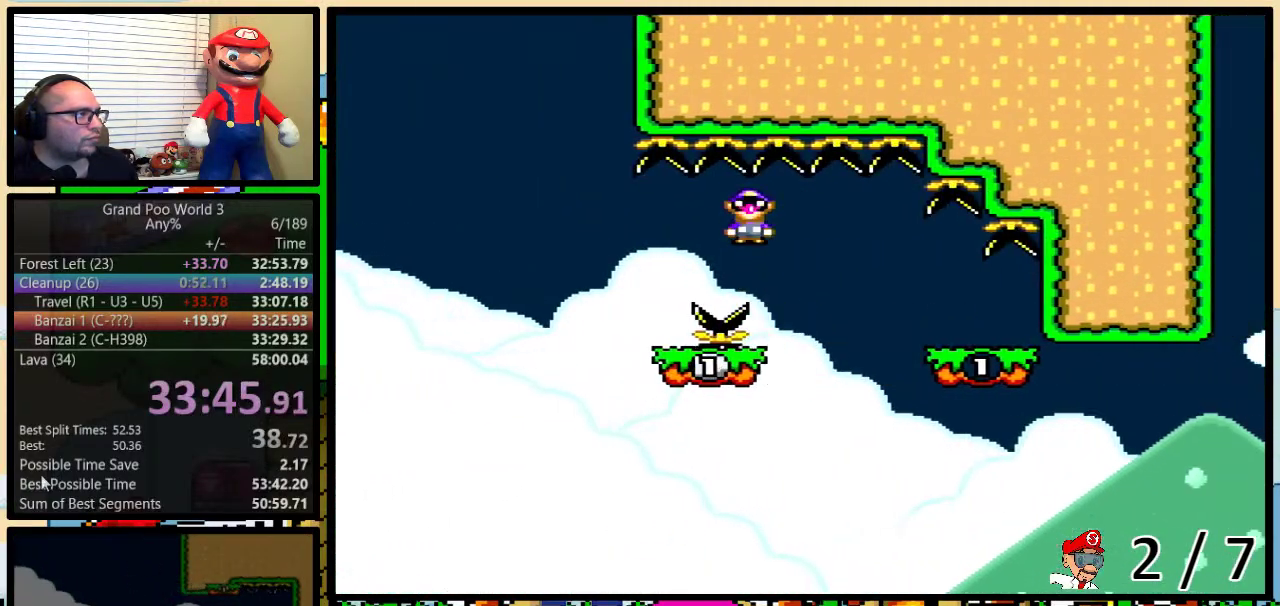
{"buttons": ["A", "Y", "DPAD_LEFT"], "events": [[367, "DPAD_LEFT", "down"], [367, "DPAD_RIGHT", "up"]]}
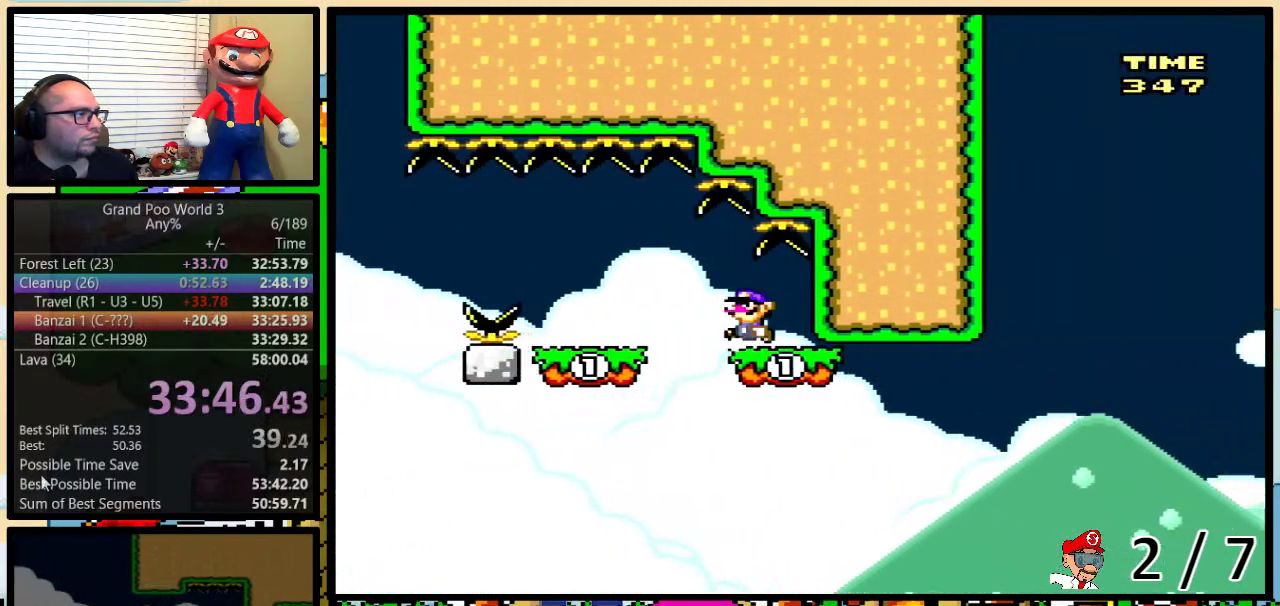
{"buttons": ["Y", "DPAD_RIGHT"], "events": [[383, "A", "up"], [383, "DPAD_LEFT", "up"], [383, "DPAD_RIGHT", "down"]]}
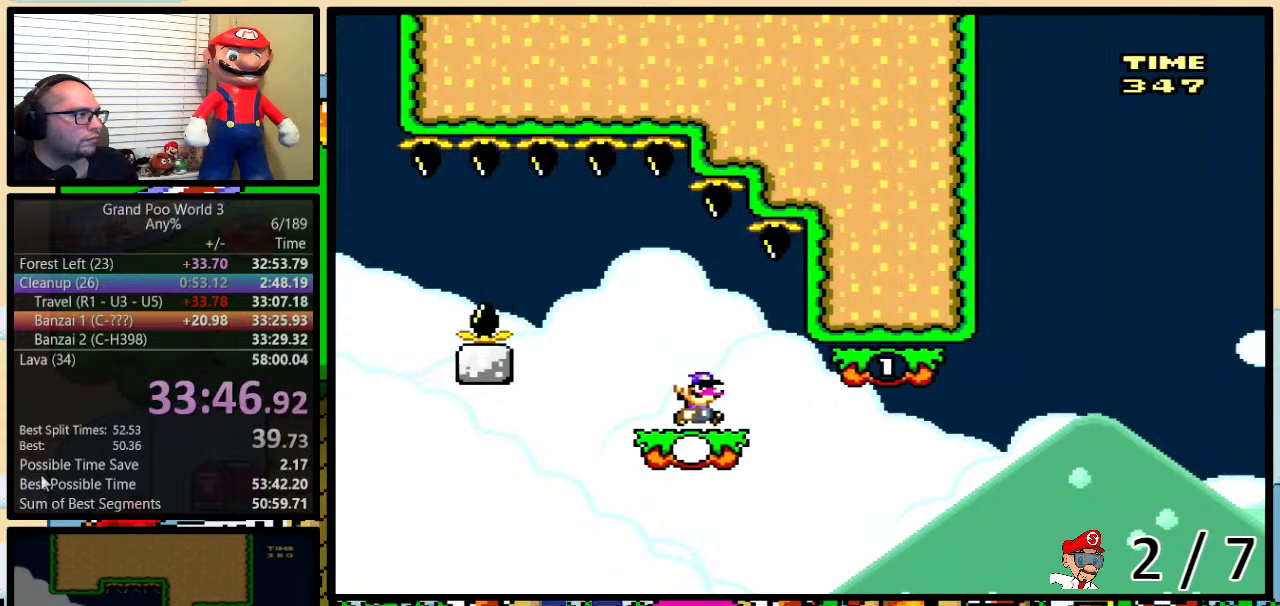
{"buttons": ["A", "Y", "DPAD_UP", "DPAD_RIGHT"], "events": [[17, "DPAD_UP", "down"], [250, "A", "down"]]}
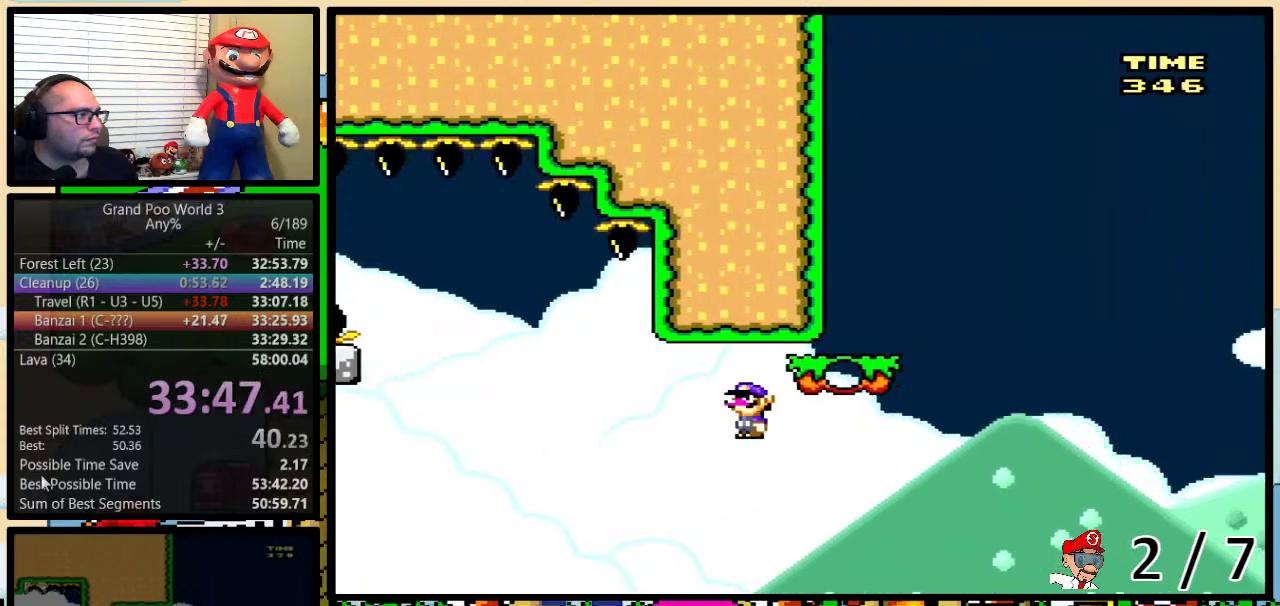
{"buttons": ["B", "Y", "DPAD_UP", "DPAD_RIGHT"], "events": [[67, "DPAD_UP", "up"], [183, "A", "up"], [217, "DPAD_UP", "down"], [383, "B", "down"]]}
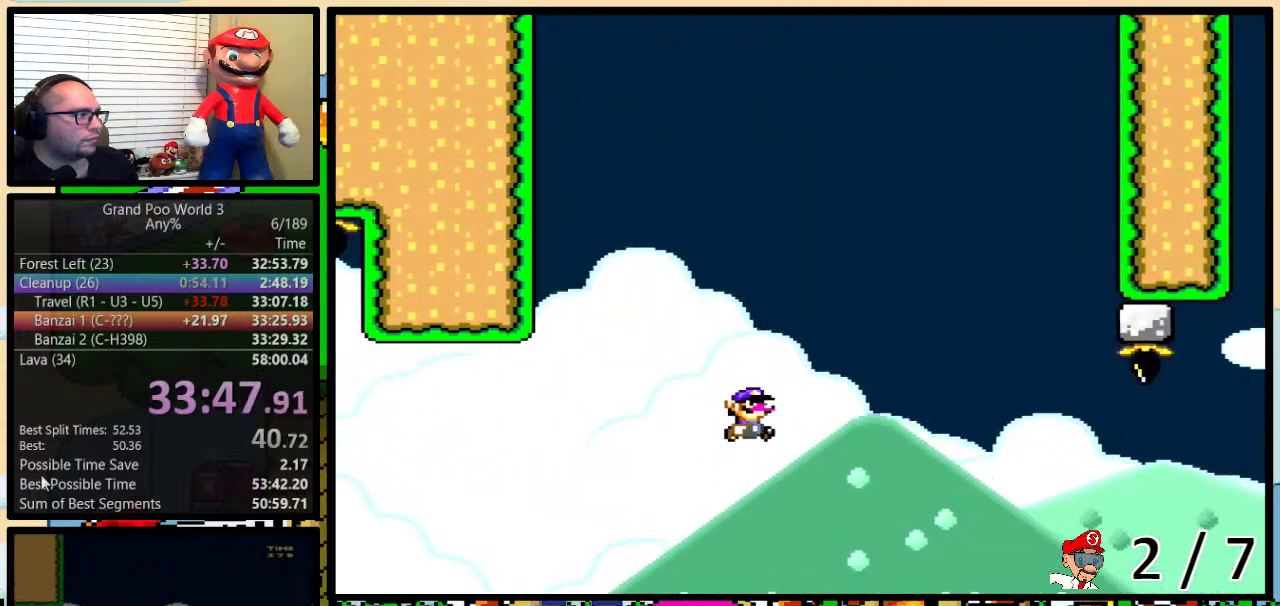
{"buttons": ["Y", "DPAD_RIGHT"], "events": [[400, "DPAD_UP", "up"], [467, "B", "up"]]}
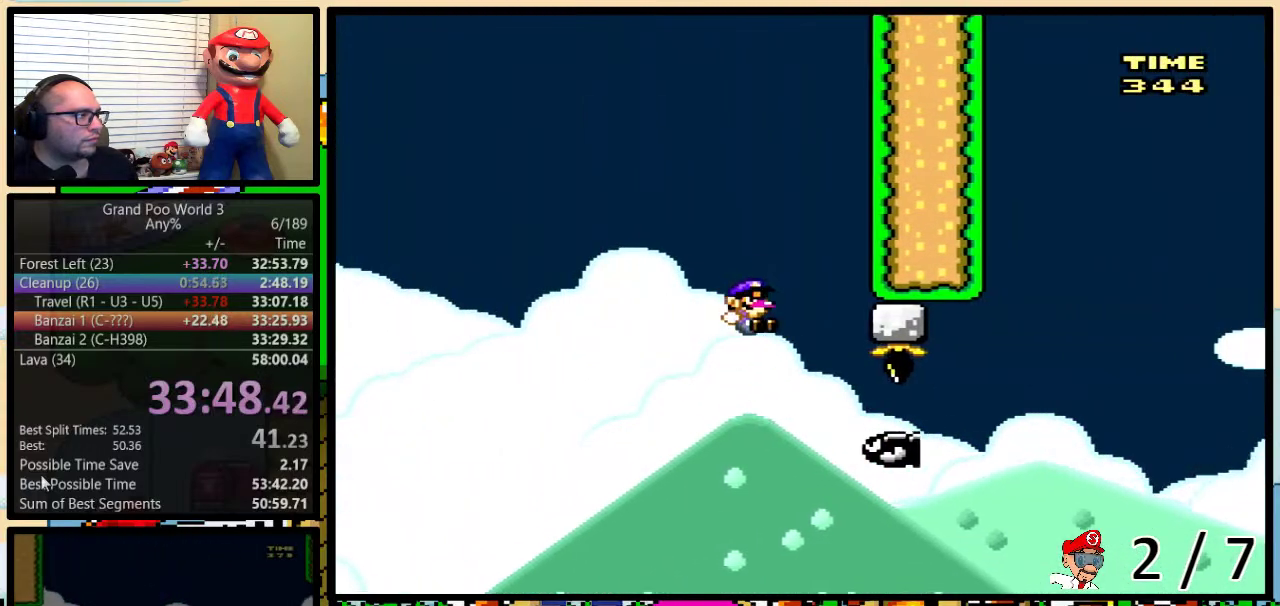
{"buttons": ["B", "Y", "DPAD_RIGHT"], "events": [[67, "B", "down"], [67, "DPAD_LEFT", "down"], [67, "DPAD_RIGHT", "up"], [500, "DPAD_LEFT", "up"], [500, "DPAD_RIGHT", "down"]]}